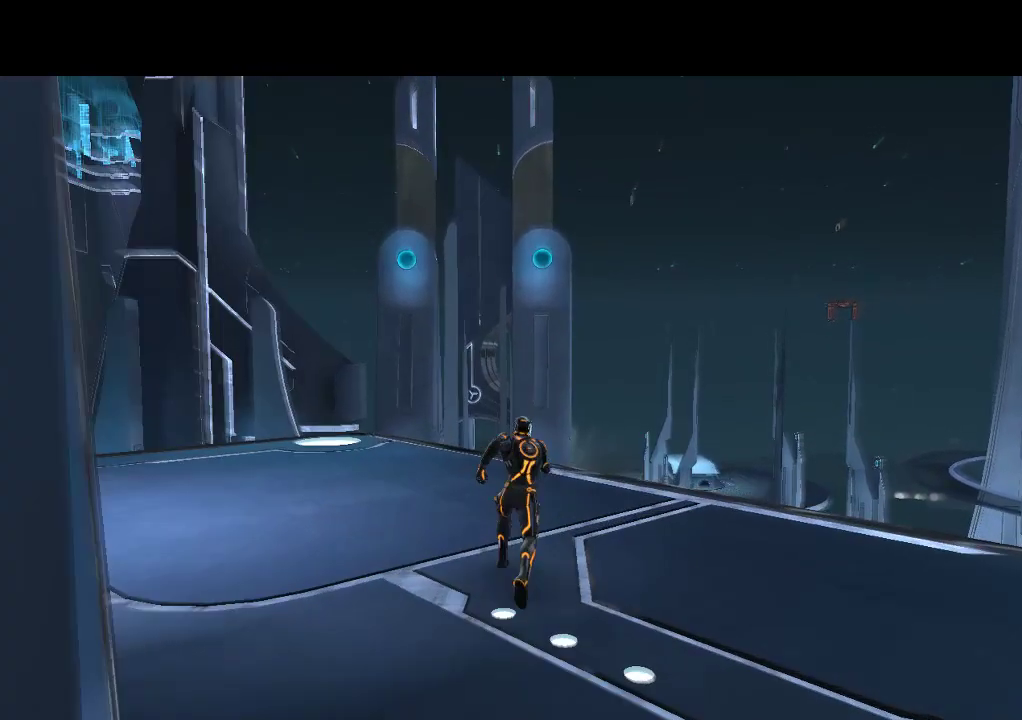
Gameplay with a controller (PlayStation layout); each line is a JSON object with the inputs held at the frame after it. "events" lists button and stick changes between this image and that frame as [ms after this image, input, new state], when the widget could be followed in between. Not read: CROSS L3 R3 TRIANGLE.
{"buttons": ["L1", "DPAD_UP", "DPAD_LEFT"], "events": [[117, "DPAD_LEFT", "down"], [150, "L1", "up"], [217, "L1", "down"]]}
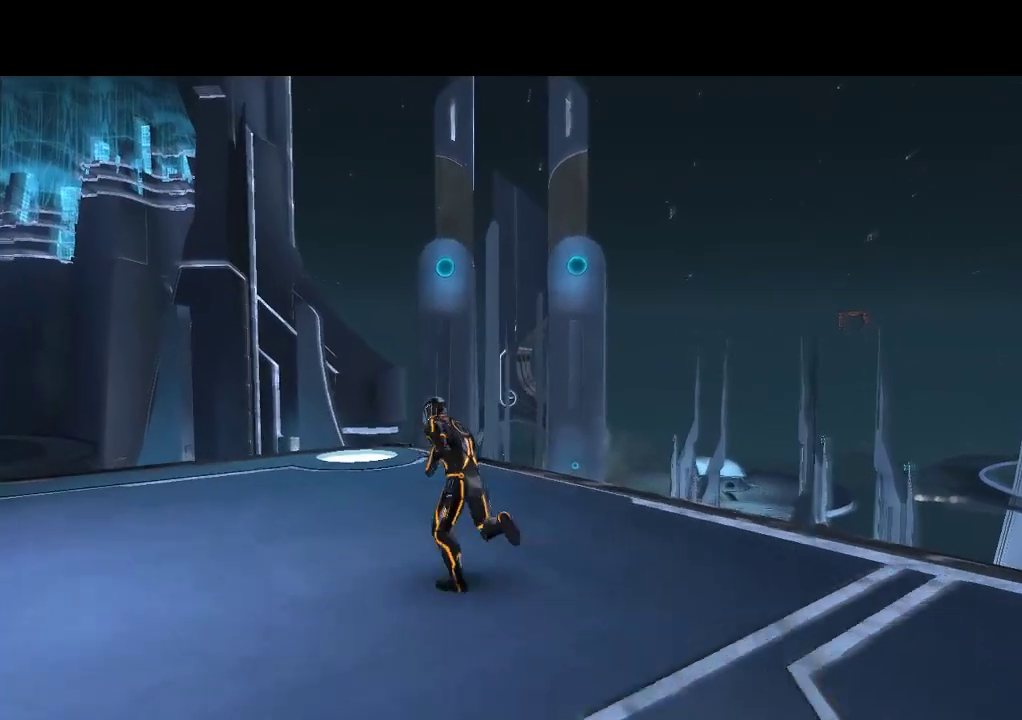
{"buttons": ["DPAD_LEFT"], "events": [[217, "L1", "up"], [283, "DPAD_UP", "up"]]}
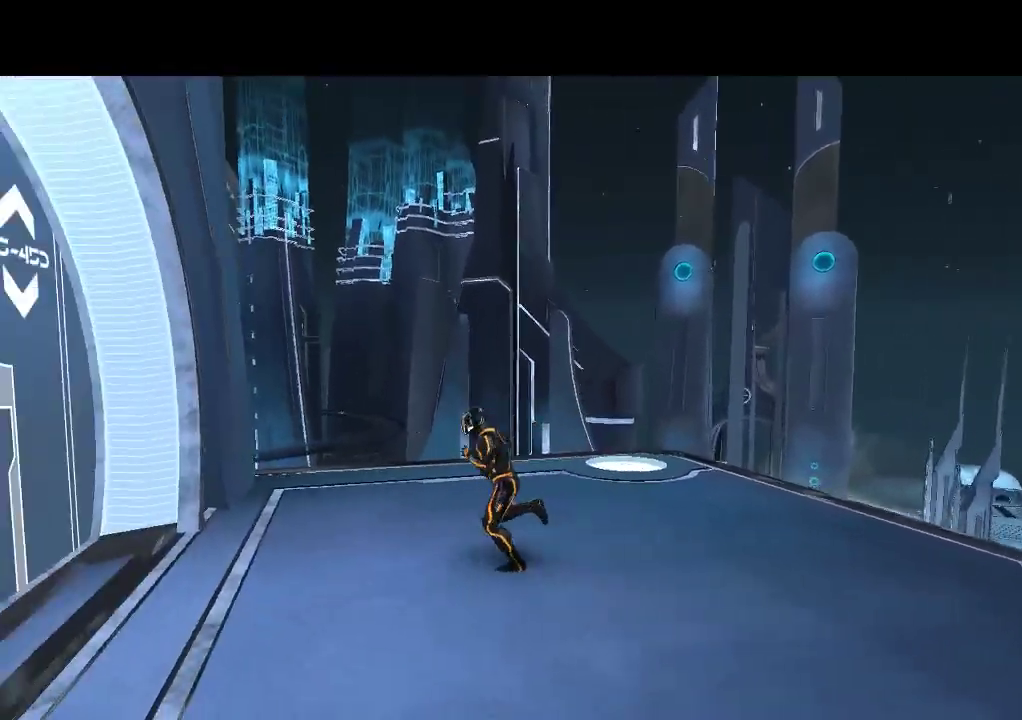
{"buttons": ["SELECT"], "events": [[200, "DPAD_LEFT", "up"], [500, "SELECT", "down"]]}
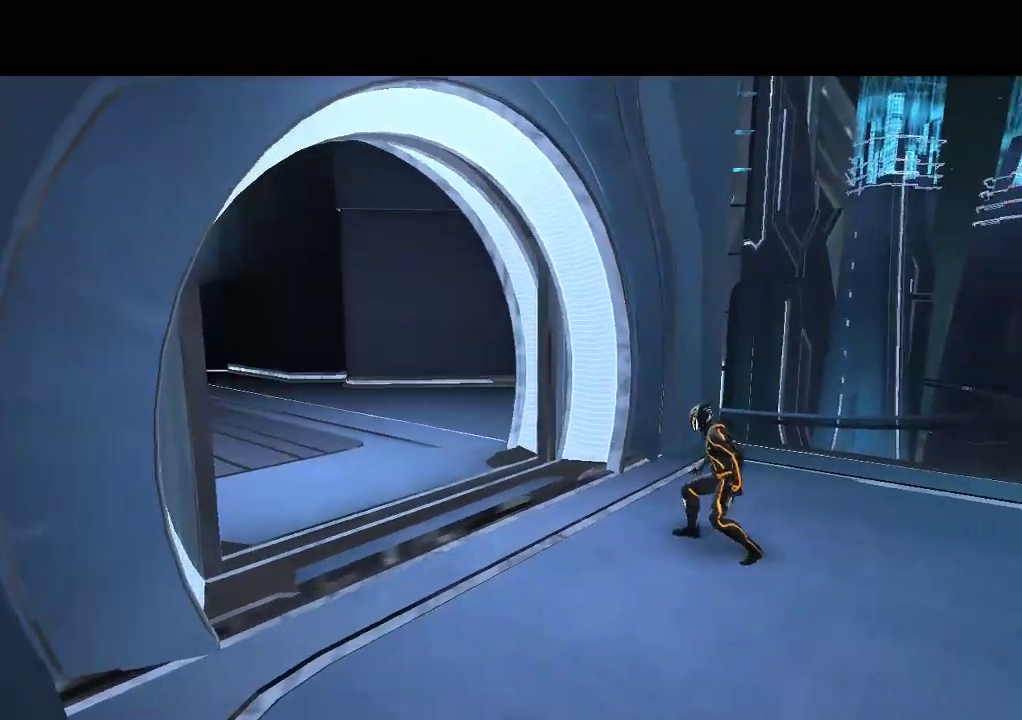
{"buttons": [], "events": [[250, "SELECT", "up"]]}
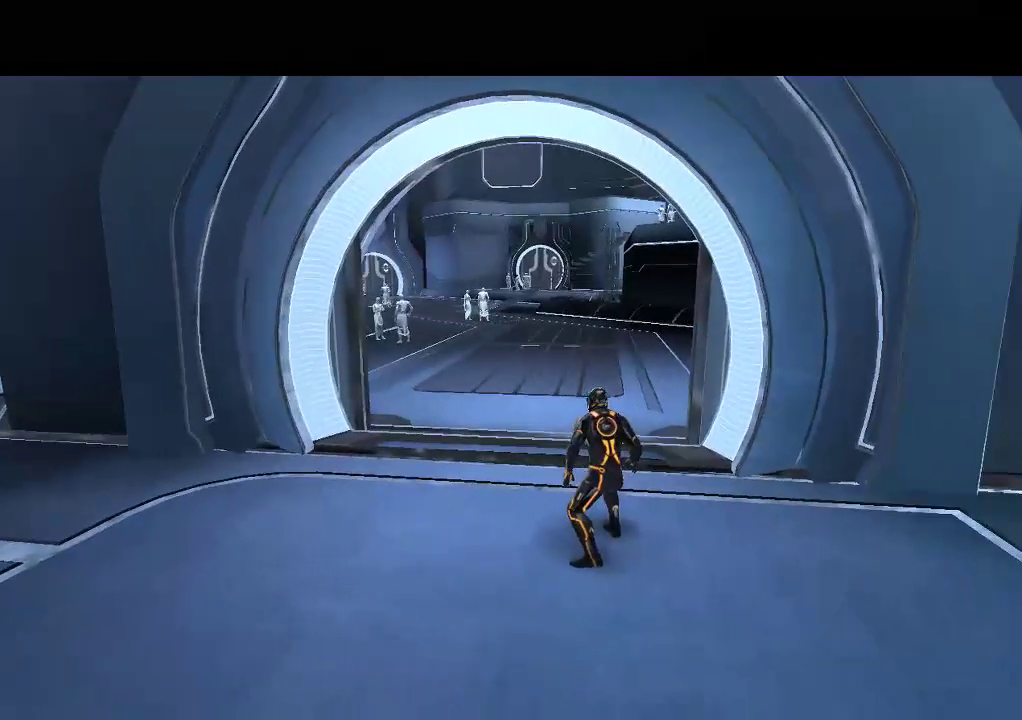
{"buttons": ["DPAD_UP"], "events": [[33, "DPAD_LEFT", "down"], [150, "DPAD_LEFT", "up"], [483, "DPAD_UP", "down"]]}
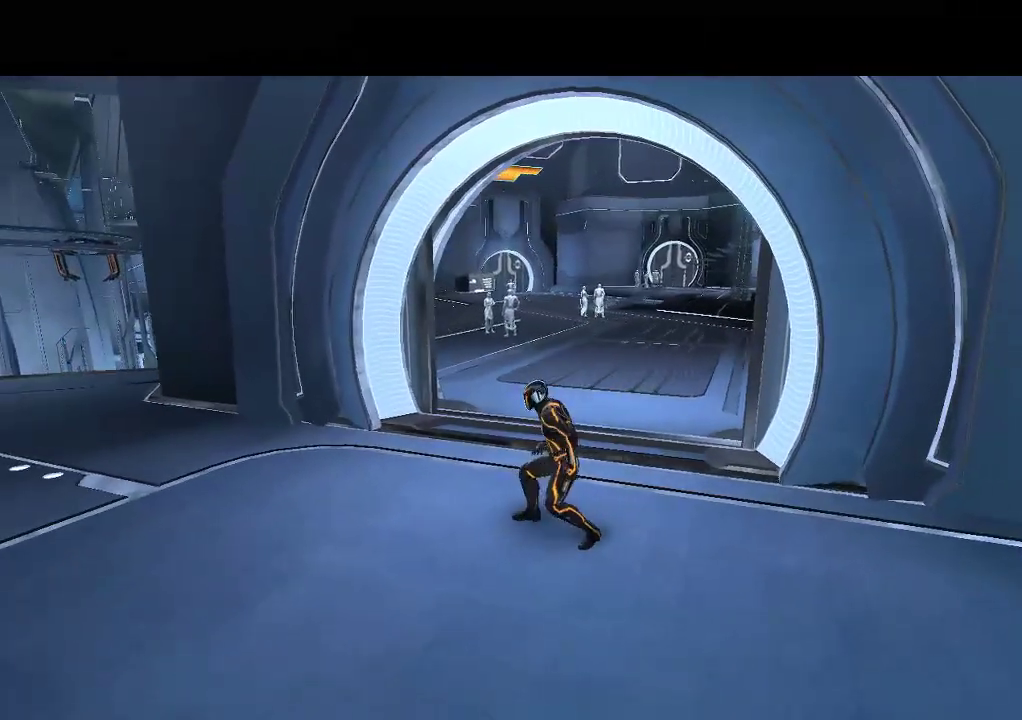
{"buttons": [], "events": [[83, "DPAD_UP", "up"], [267, "DPAD_LEFT", "down"], [467, "DPAD_LEFT", "up"]]}
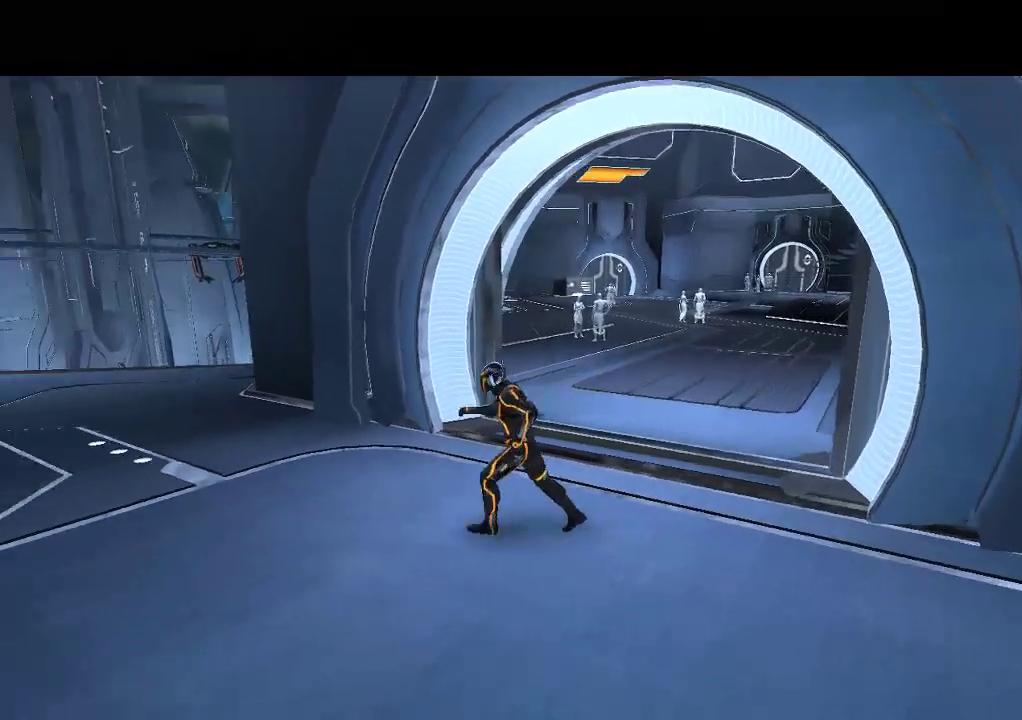
{"buttons": [], "events": []}
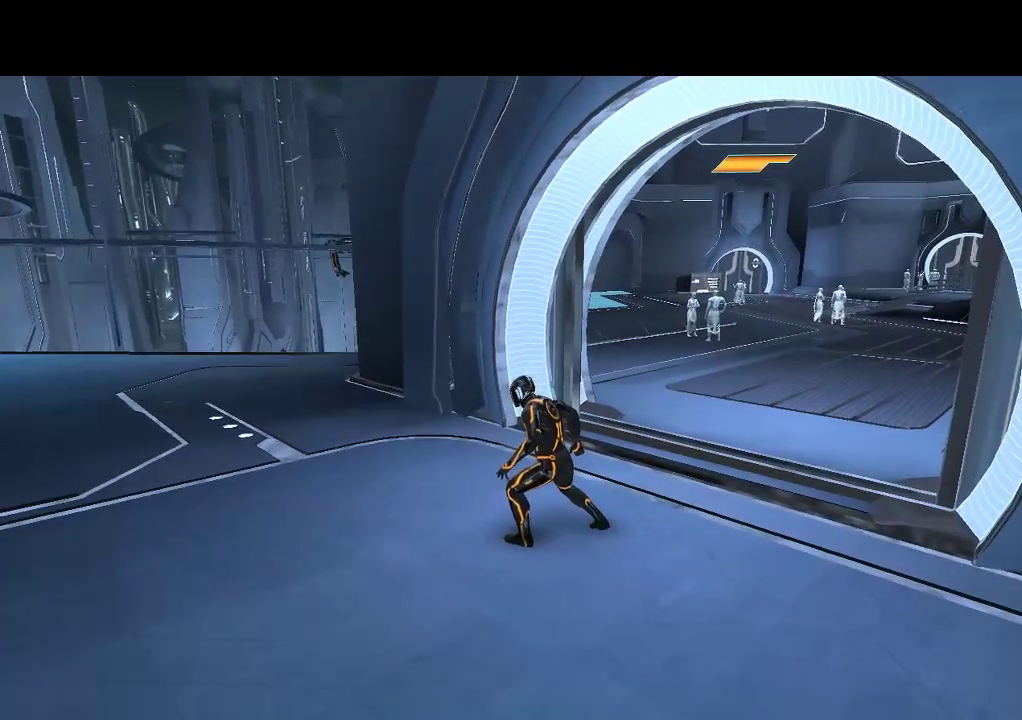
{"buttons": ["DPAD_LEFT"], "events": [[450, "DPAD_LEFT", "down"]]}
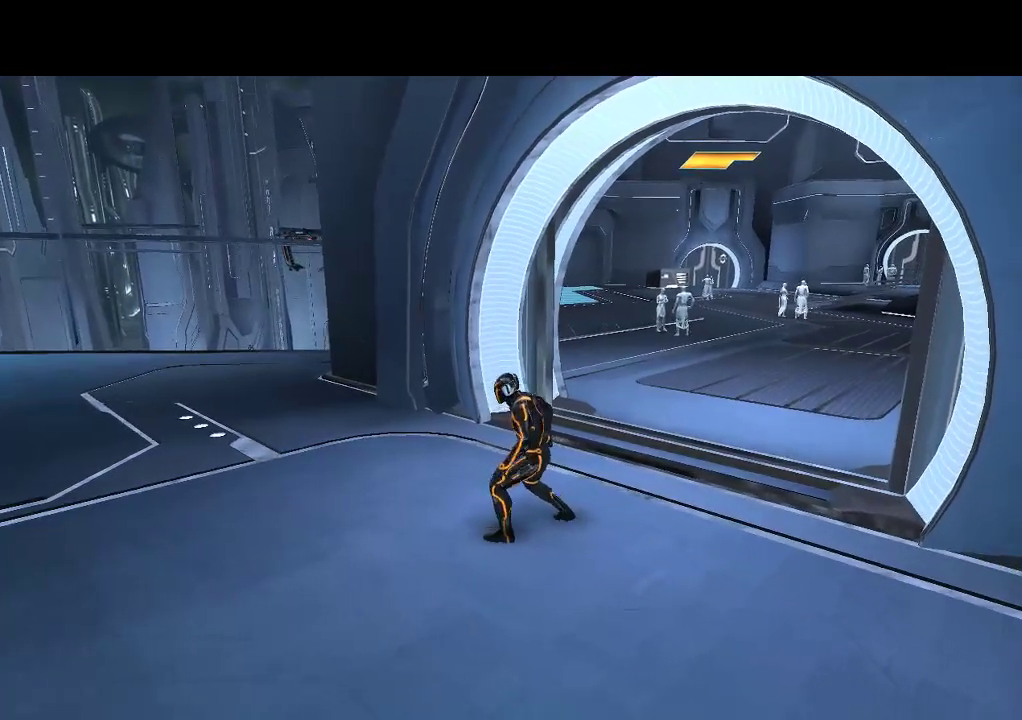
{"buttons": [], "events": [[133, "DPAD_LEFT", "up"]]}
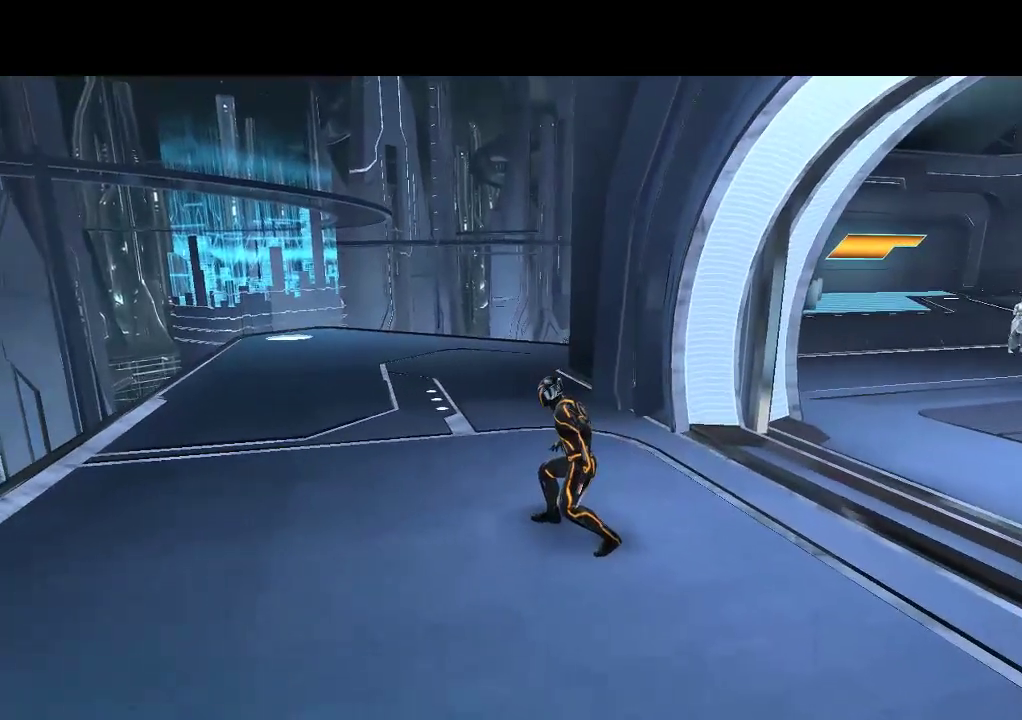
{"buttons": ["DPAD_RIGHT"], "events": [[467, "DPAD_RIGHT", "down"]]}
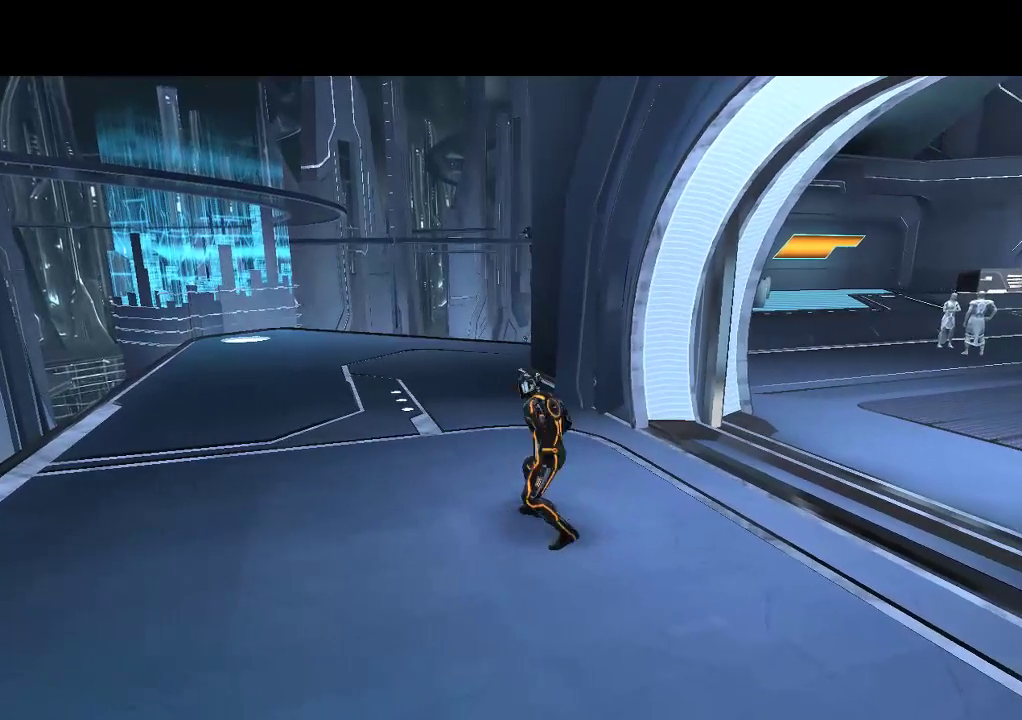
{"buttons": [], "events": [[150, "DPAD_RIGHT", "up"]]}
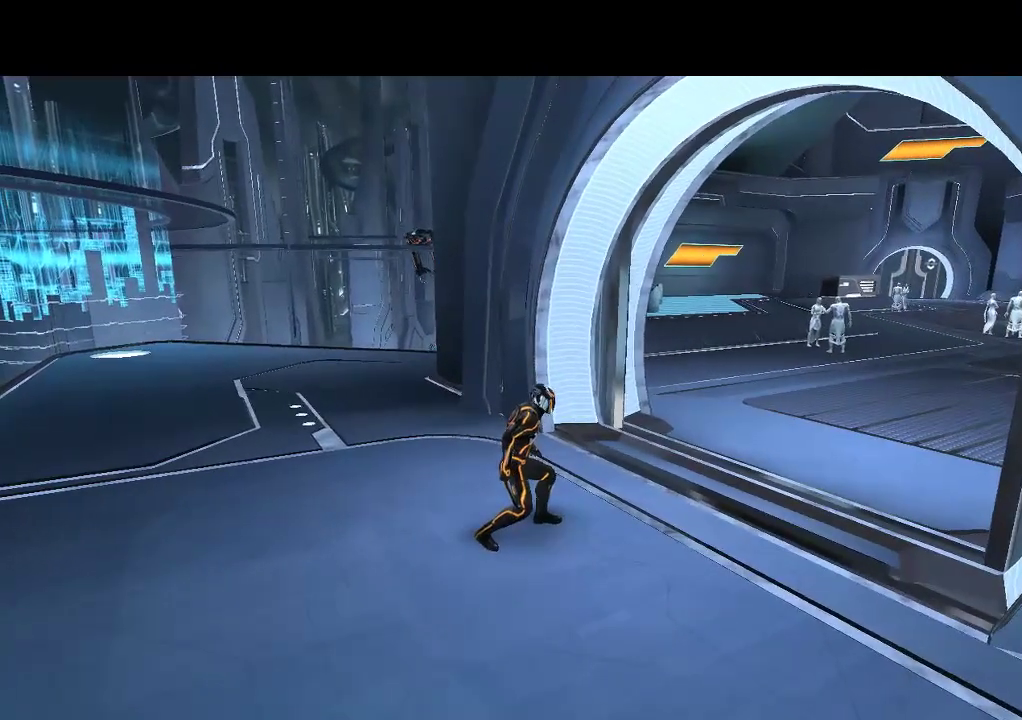
{"buttons": [], "events": []}
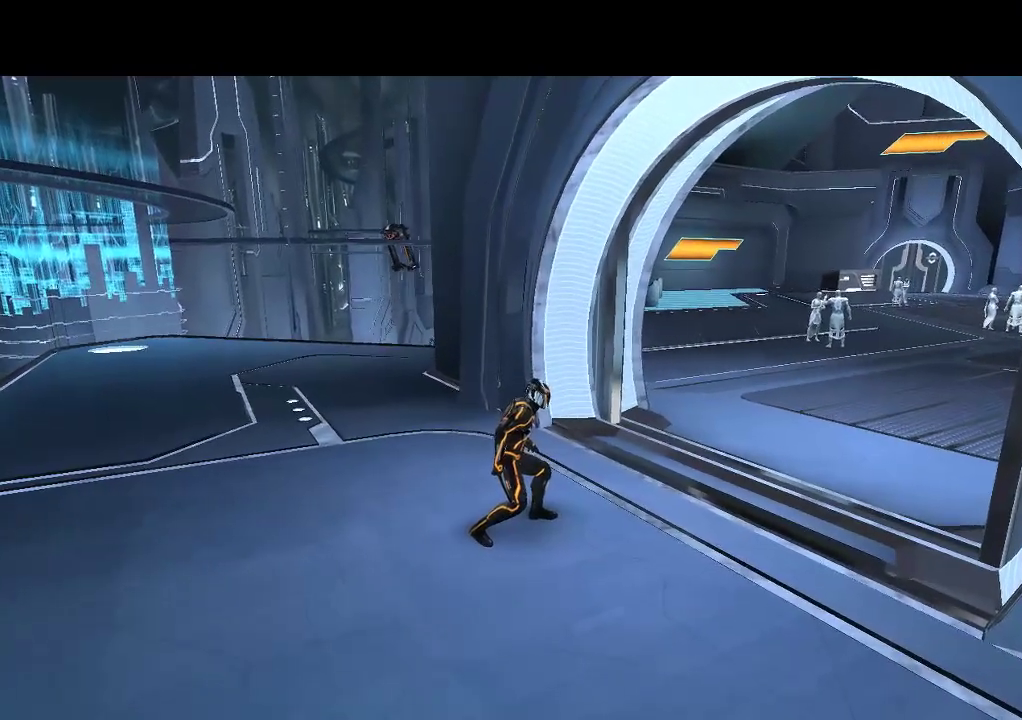
{"buttons": [], "events": []}
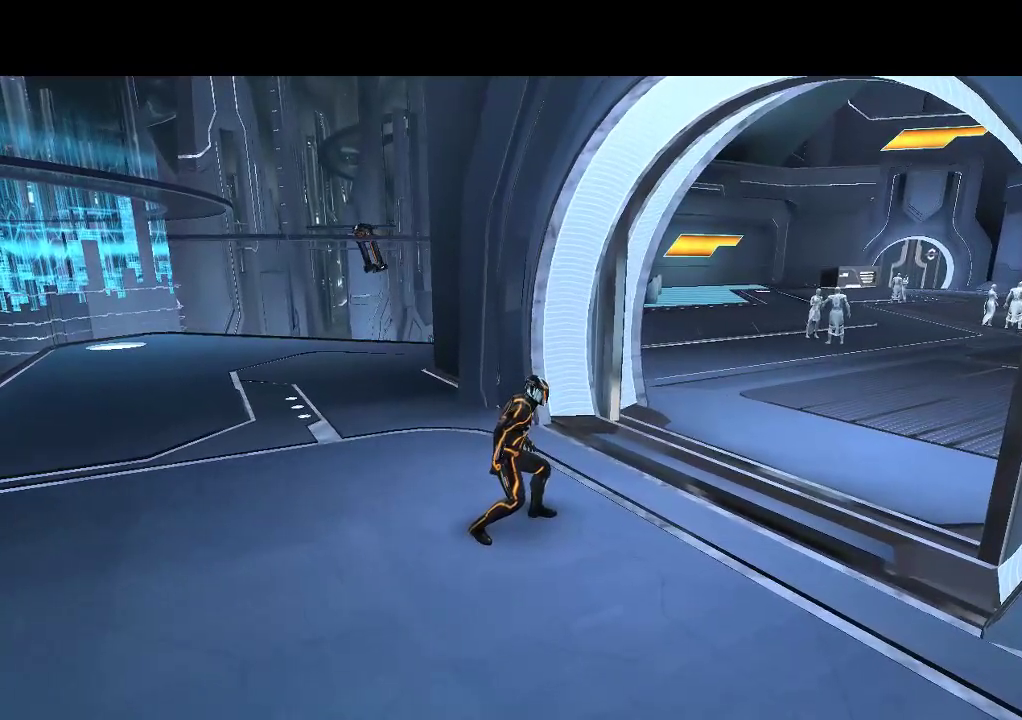
{"buttons": [], "events": []}
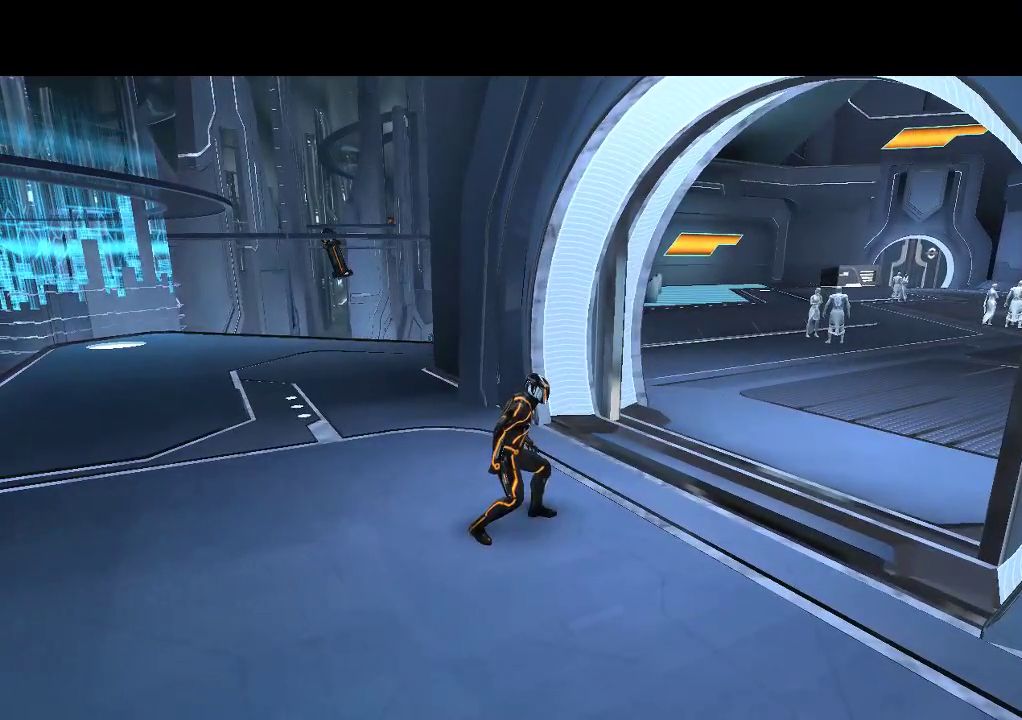
{"buttons": [], "events": []}
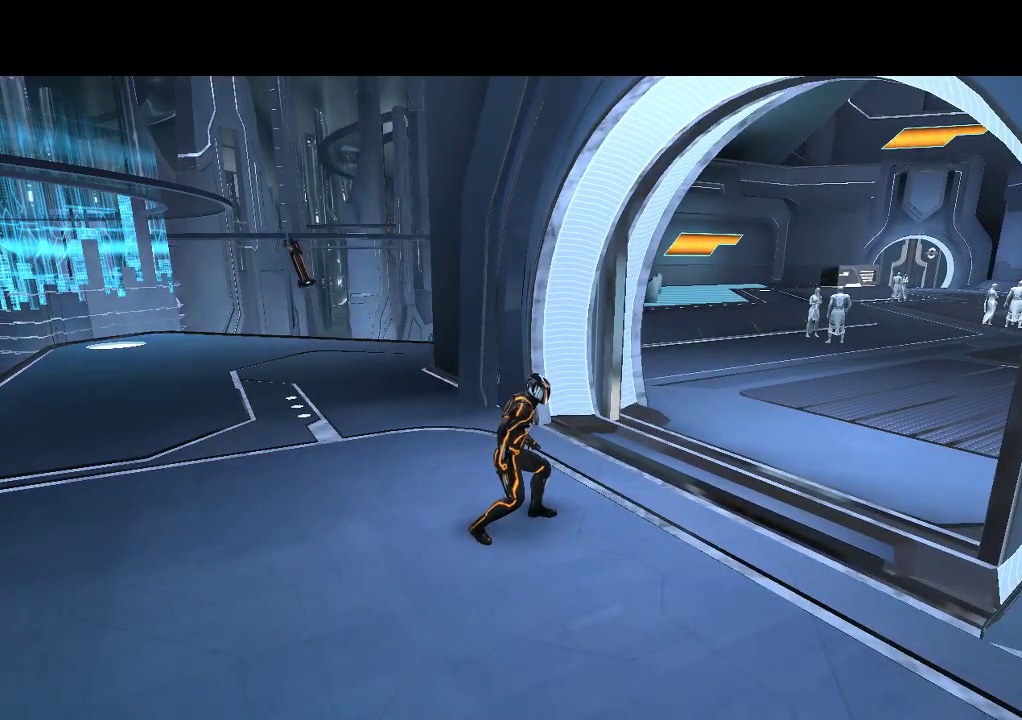
{"buttons": ["DPAD_RIGHT"], "events": [[317, "DPAD_RIGHT", "down"]]}
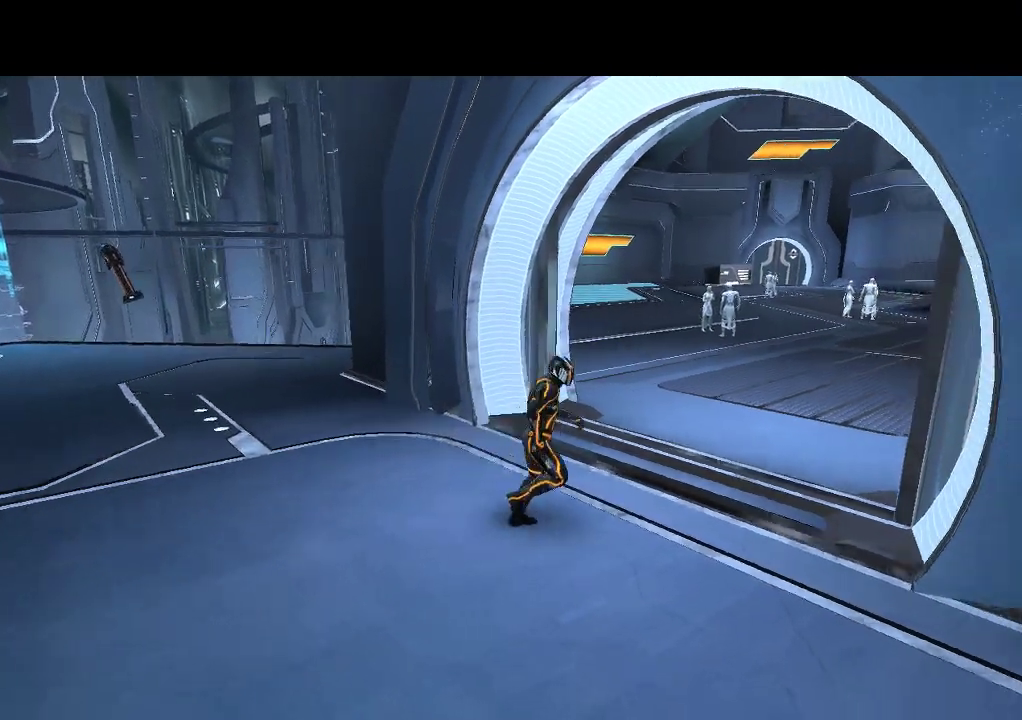
{"buttons": [], "events": [[83, "DPAD_RIGHT", "up"]]}
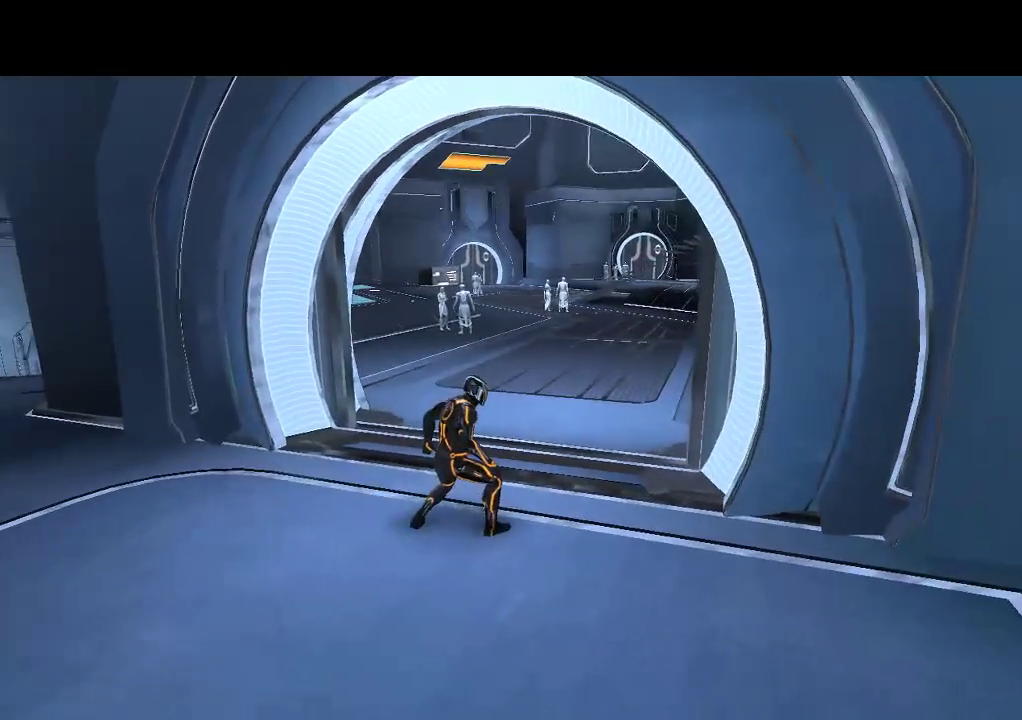
{"buttons": [], "events": []}
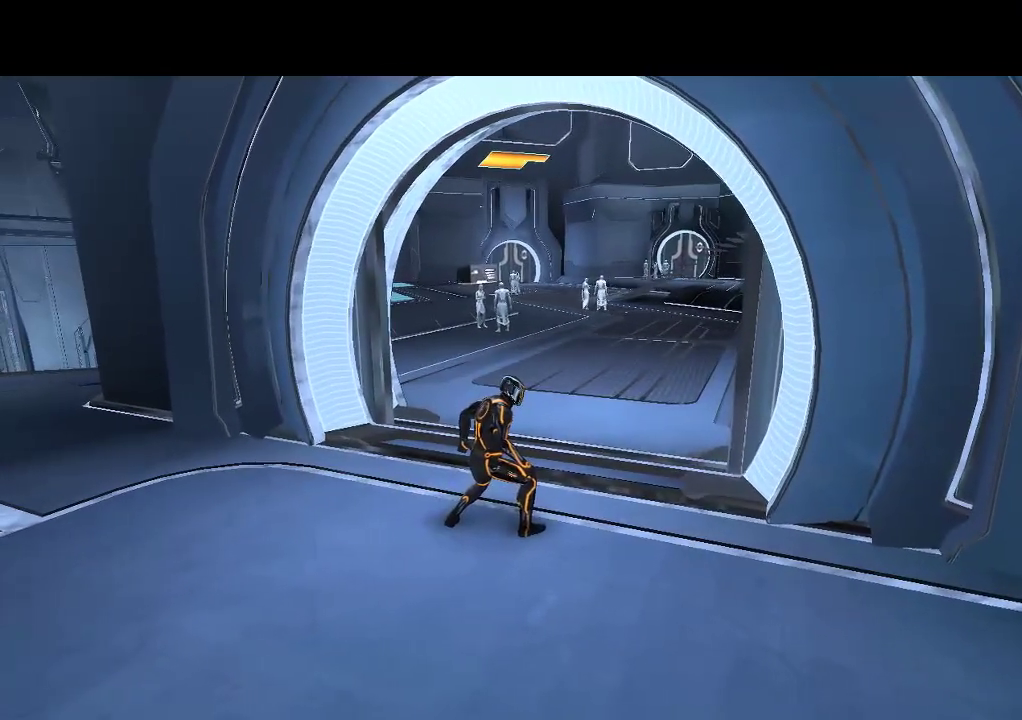
{"buttons": [], "events": [[183, "DPAD_RIGHT", "down"], [483, "DPAD_RIGHT", "up"]]}
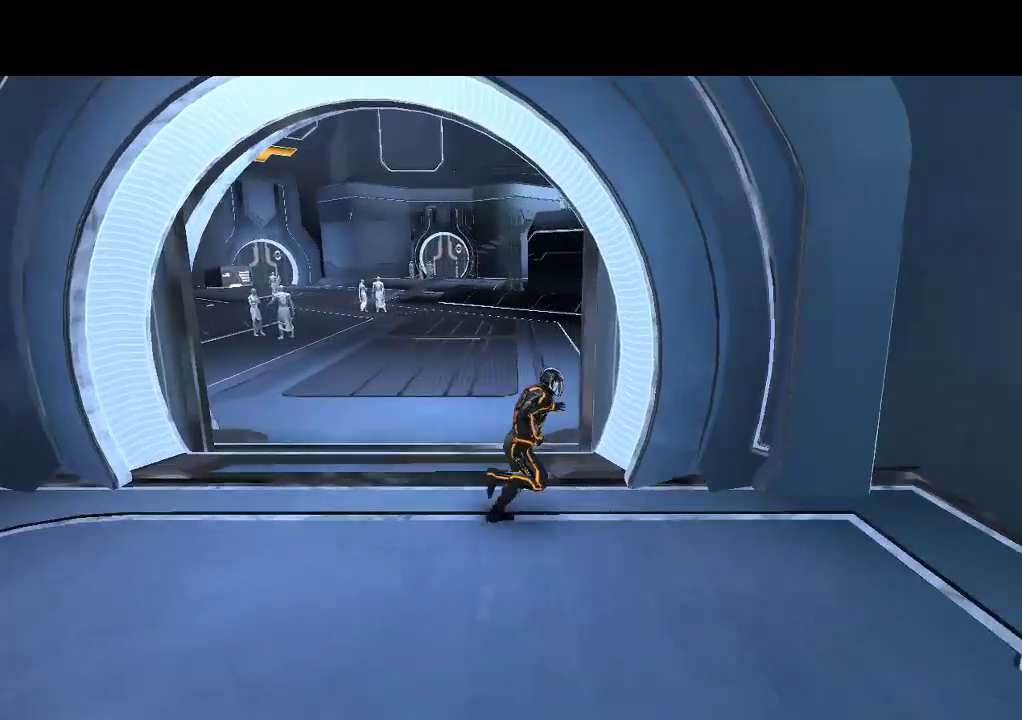
{"buttons": [], "events": []}
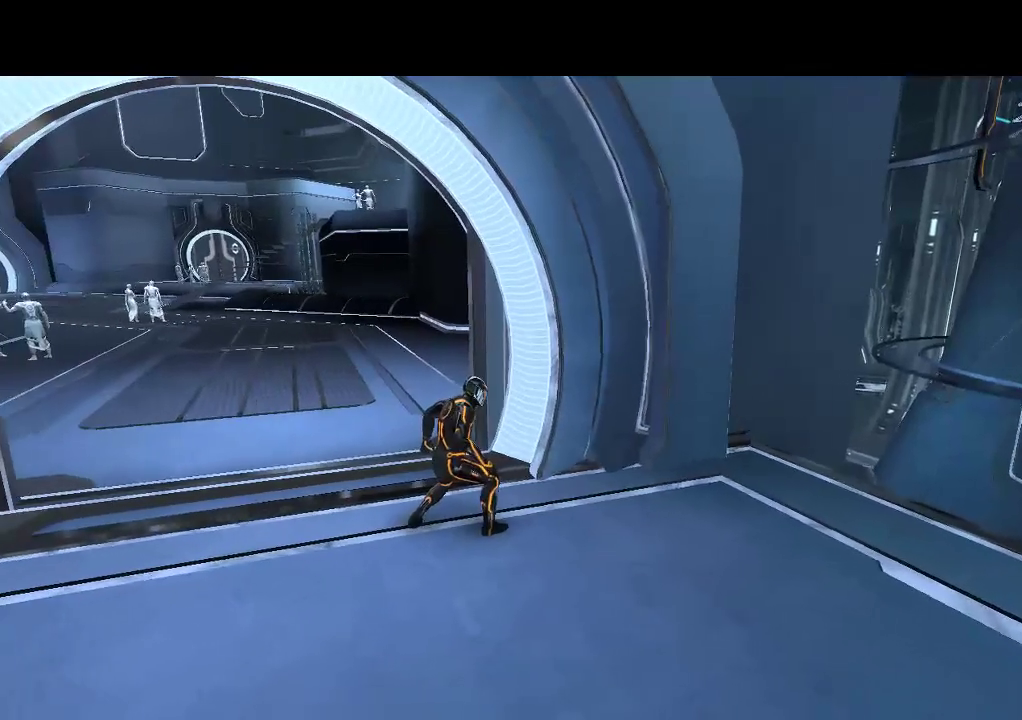
{"buttons": [], "events": []}
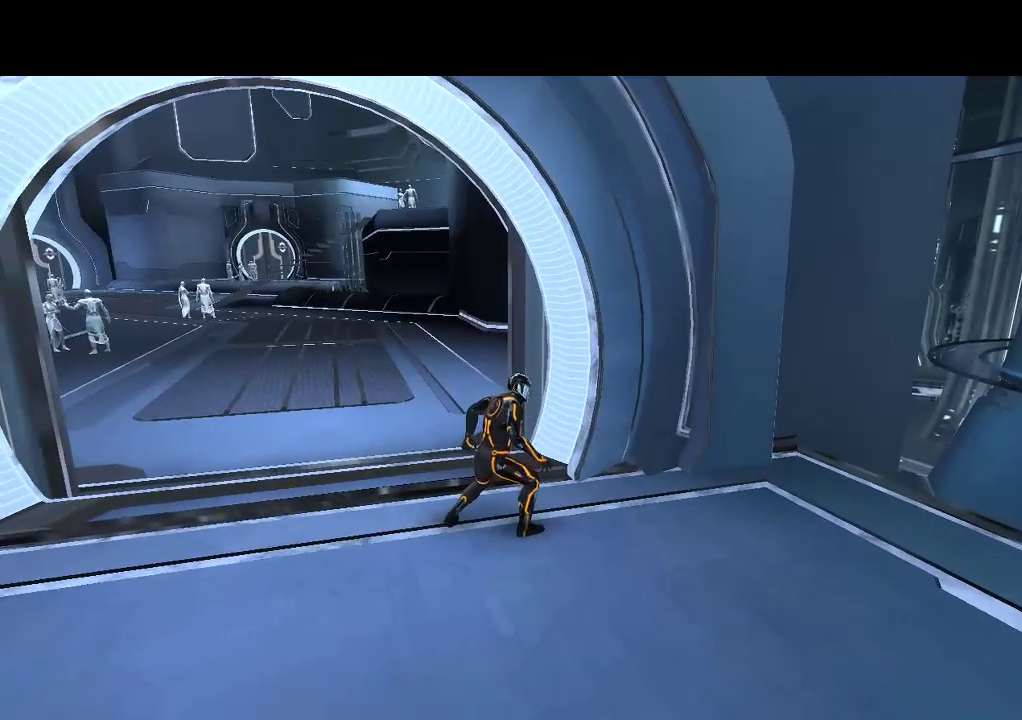
{"buttons": [], "events": []}
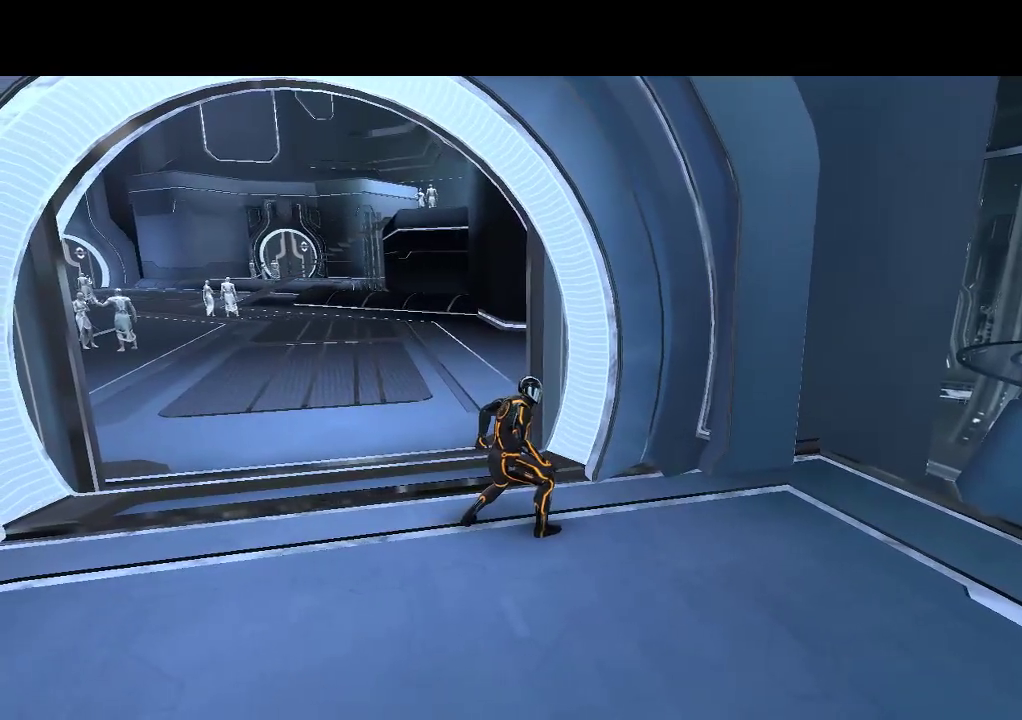
{"buttons": [], "events": []}
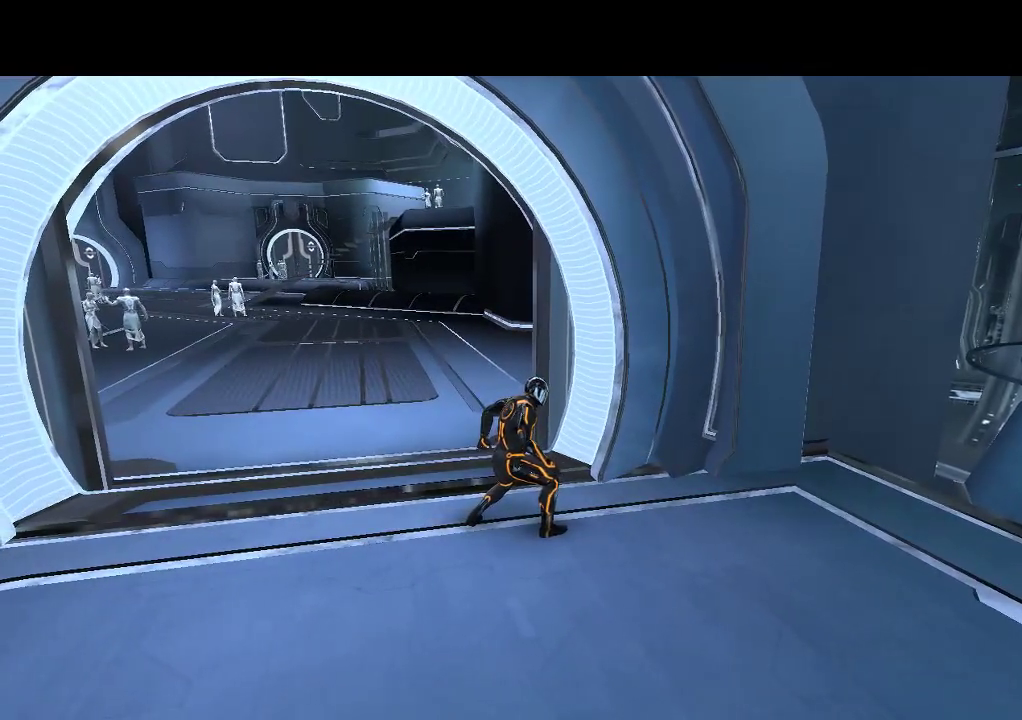
{"buttons": ["DPAD_LEFT"], "events": [[500, "DPAD_LEFT", "down"]]}
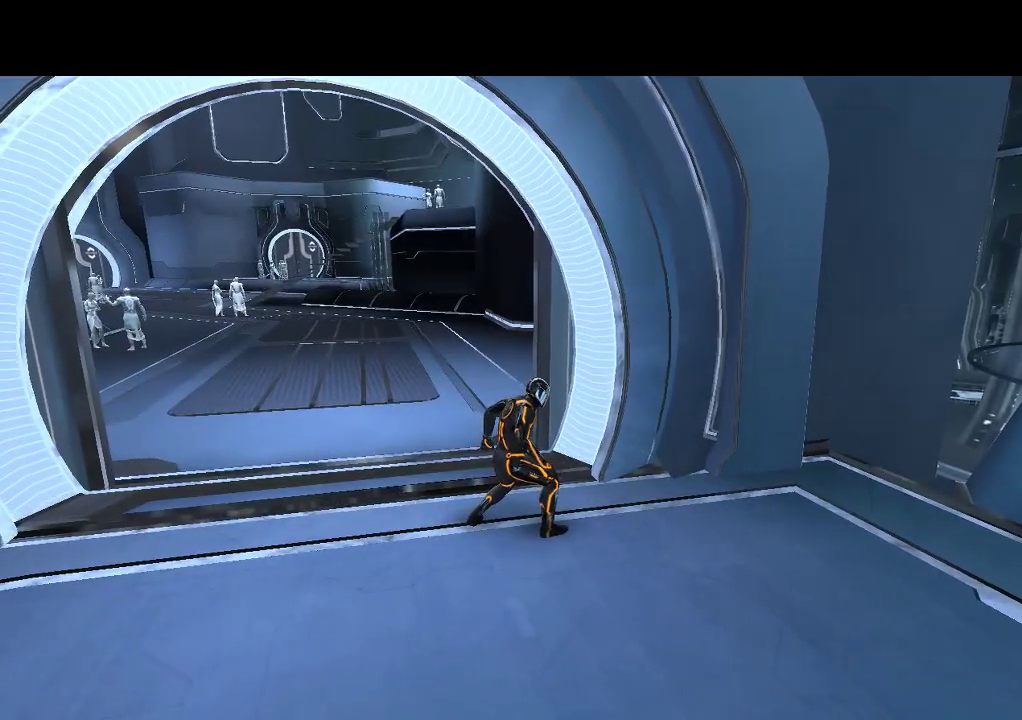
{"buttons": ["DPAD_LEFT"], "events": []}
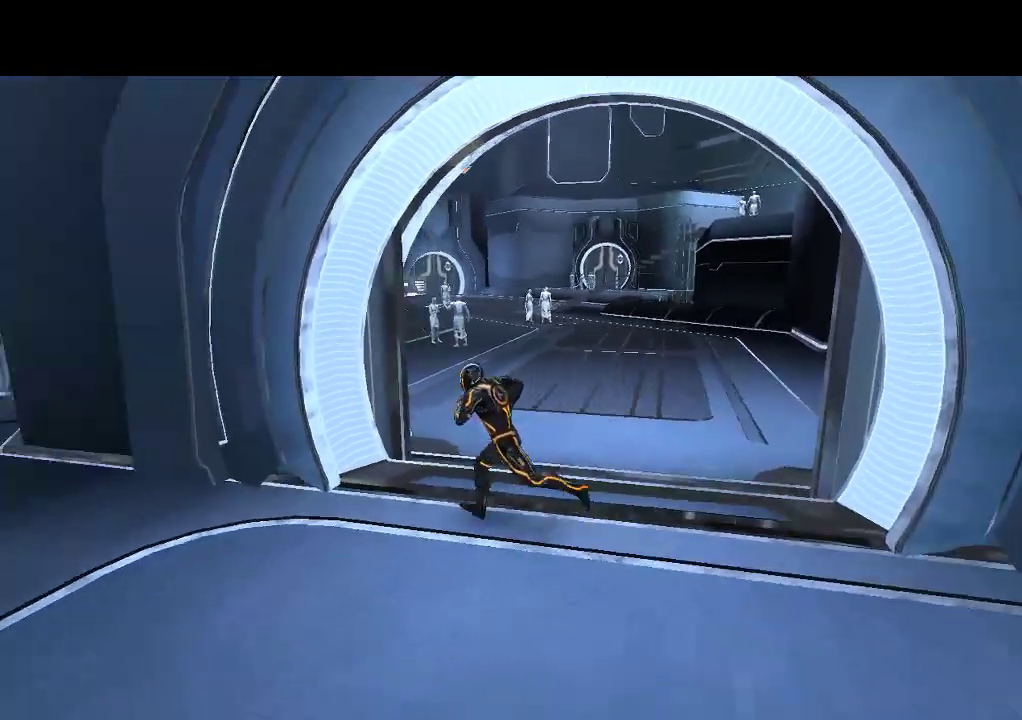
{"buttons": ["L1", "DPAD_UP", "DPAD_LEFT"], "events": [[250, "L1", "down"], [317, "DPAD_UP", "down"]]}
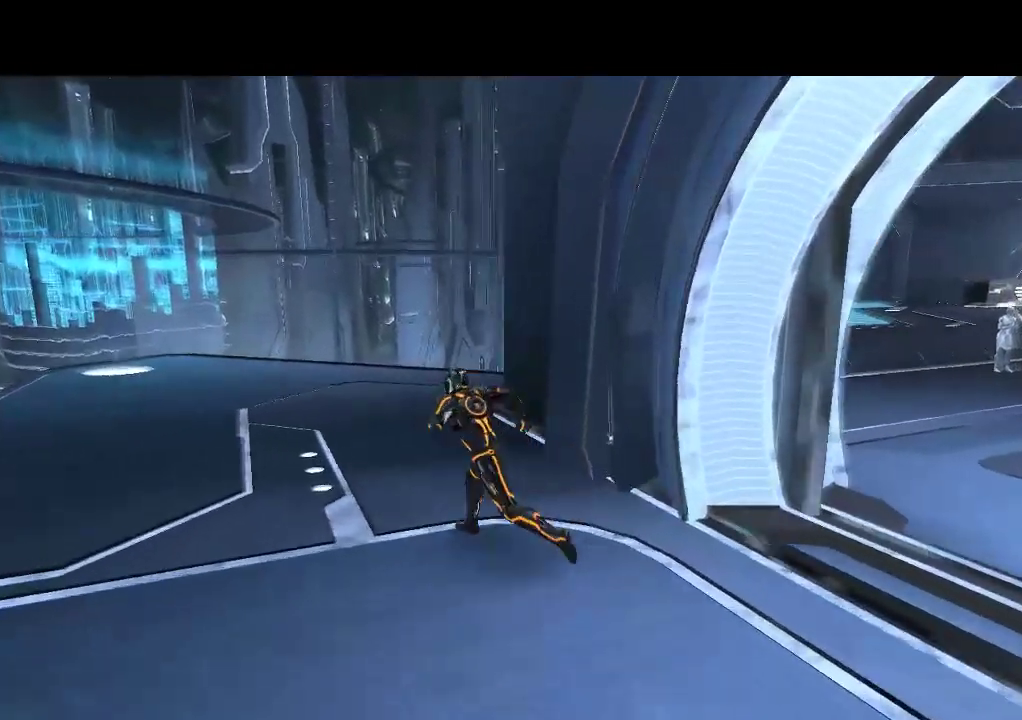
{"buttons": ["L1", "DPAD_UP", "DPAD_LEFT"], "events": []}
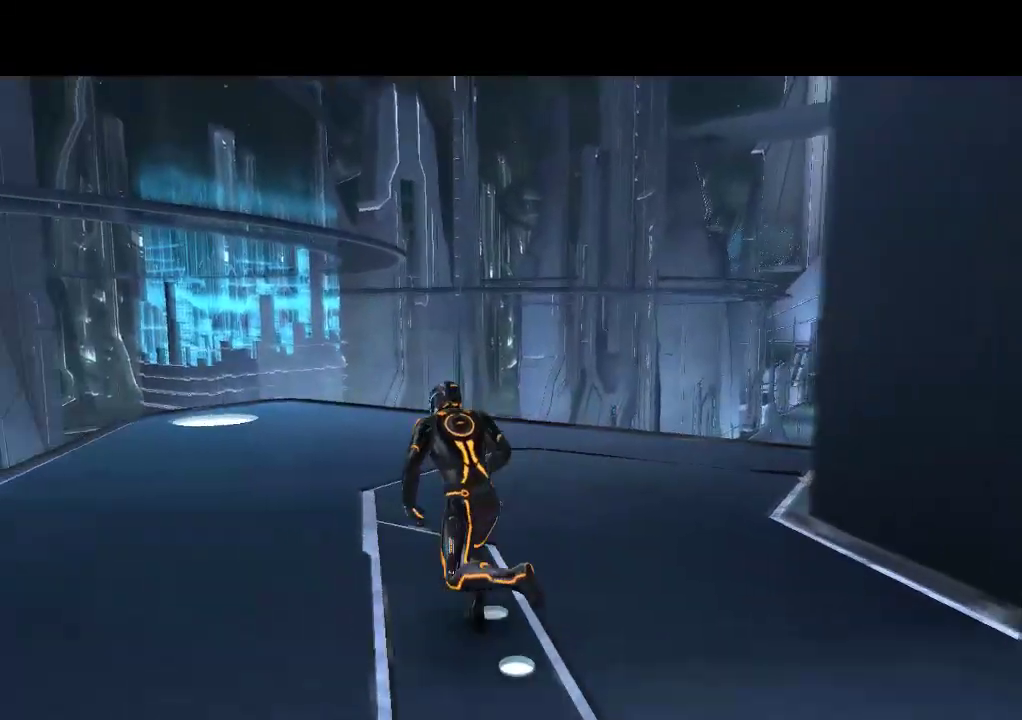
{"buttons": ["DPAD_UP", "DPAD_RIGHT"], "events": [[100, "DPAD_LEFT", "up"], [217, "L1", "up"], [350, "DPAD_RIGHT", "down"]]}
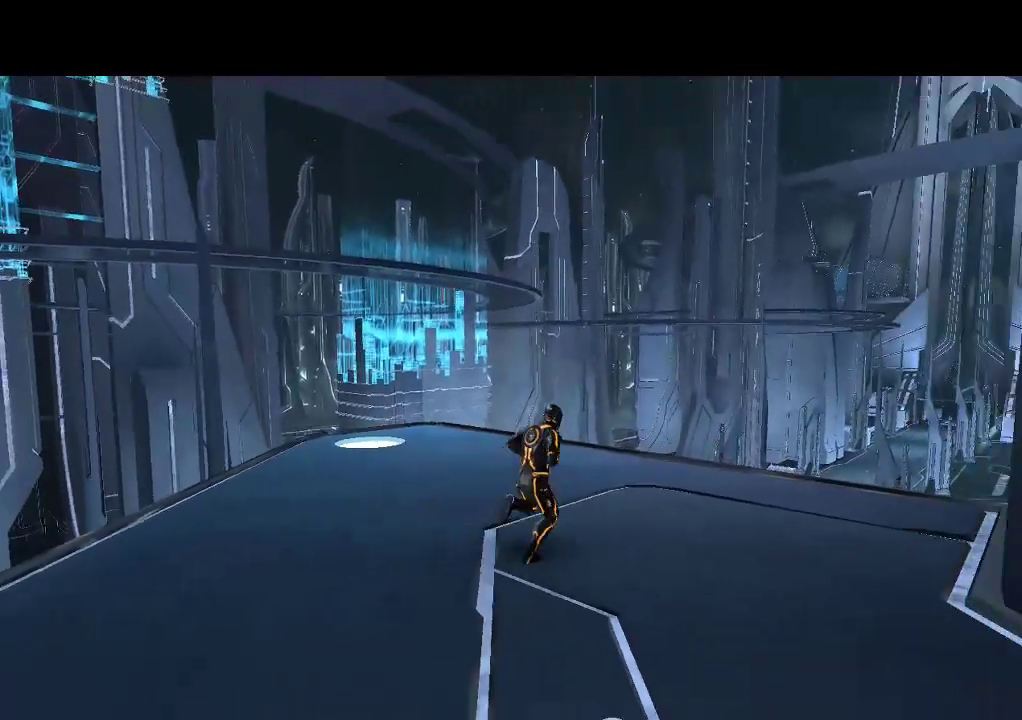
{"buttons": ["DPAD_UP", "DPAD_RIGHT"], "events": []}
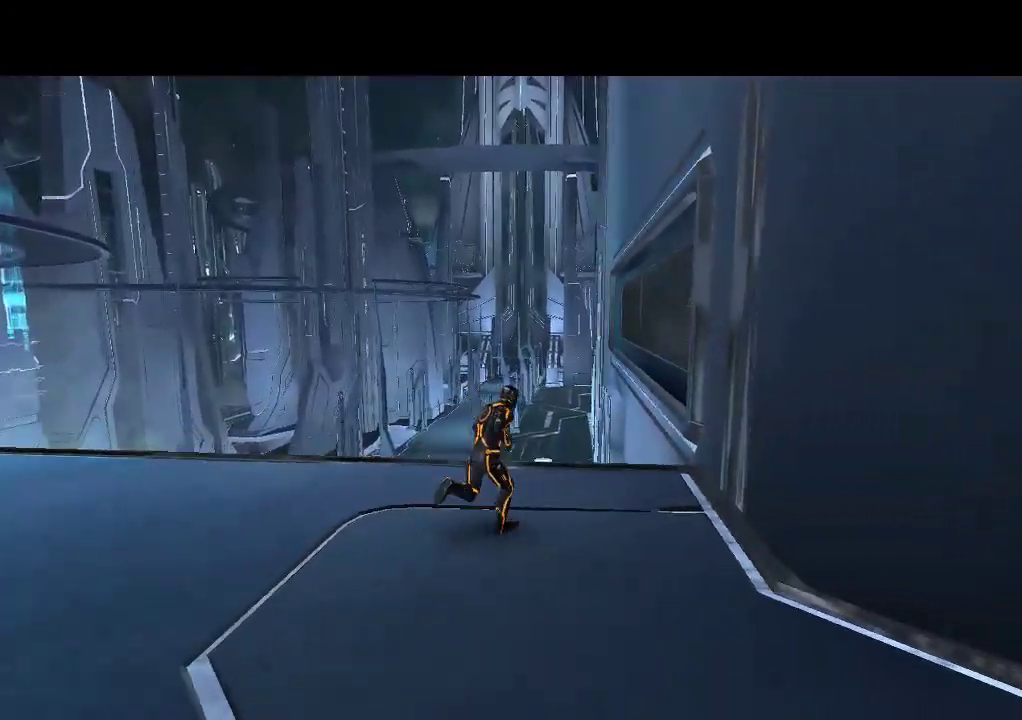
{"buttons": ["DPAD_UP"], "events": [[233, "DPAD_RIGHT", "up"]]}